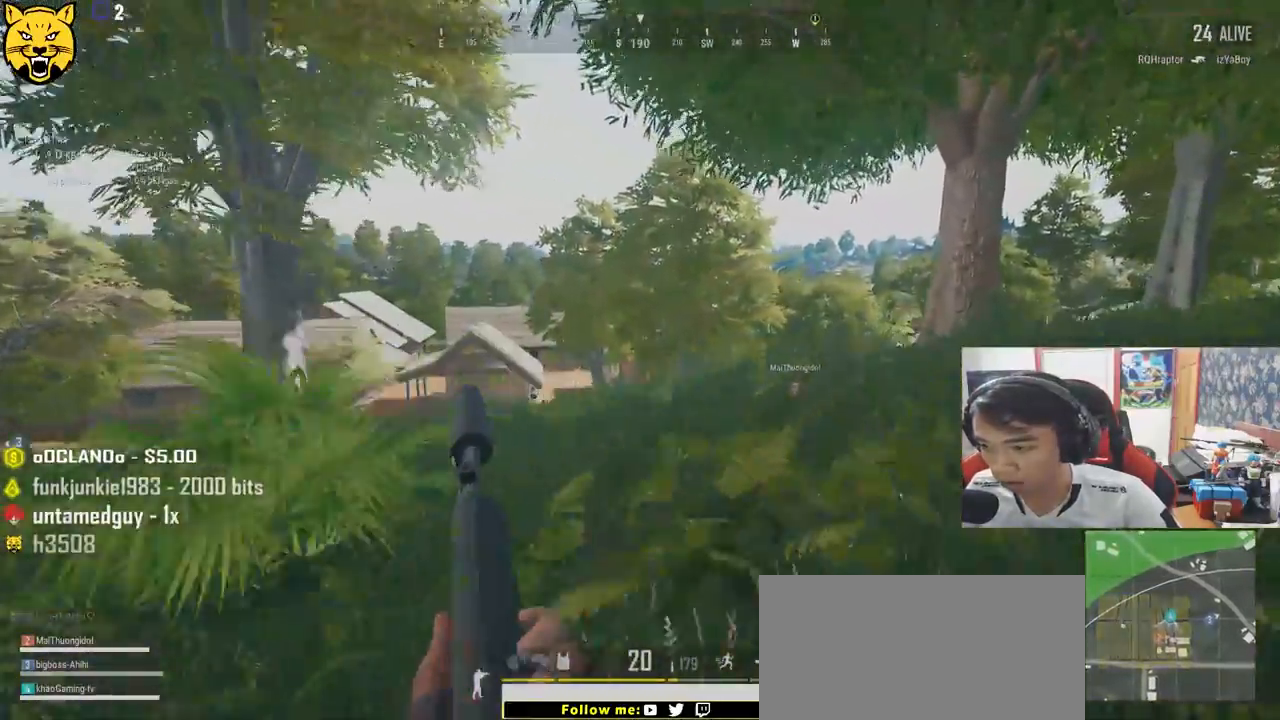
Gameplay with keyboard and mouse; each line is a JSON object with the keys and mouse buttons held at the frame after it. "events" lists presses ("down") and releases ("up") of "a", "c", "ctrl", "d", "e", "f", "q", "r", "s", "shift", "space", "tab", "v", "w", "x", "z", "mouse_left", "mouse_wheel", "mouse_right", "mouse_mb4" and "mouse_mb5" between this image and that frame as [ms after this image, input, new state], when the widget could be followed in between. "mouse_left", "mouse_wheel", "mouse_right", "mouse_mb4", "mouse_mb5" = the "left", "wheel", "right", "mb4", "mb5" buttons of the "mouse" list. No other keys are recorded. "wheel" means that the mouse wheel is clicked or scrolled. Mouse movement is not recorded.
{"keys": ["d", "shift", "w"], "mouse": [], "events": []}
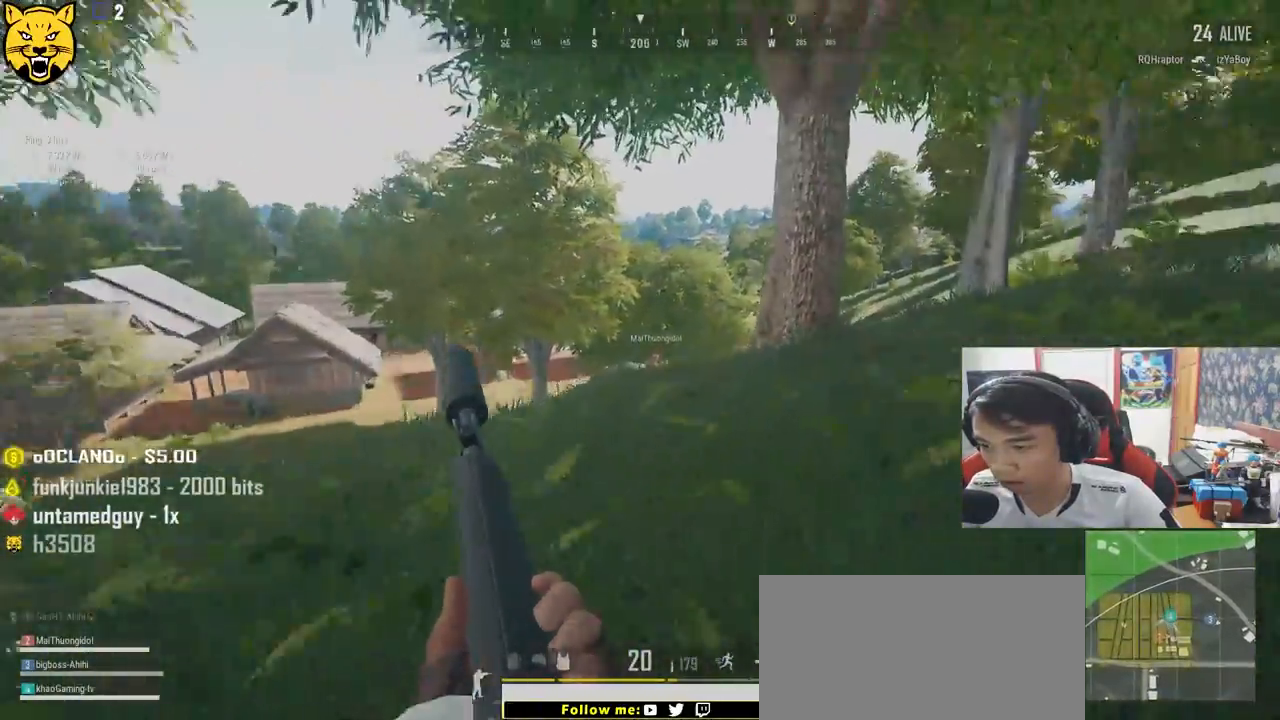
{"keys": ["d", "shift", "w"], "mouse": [], "events": []}
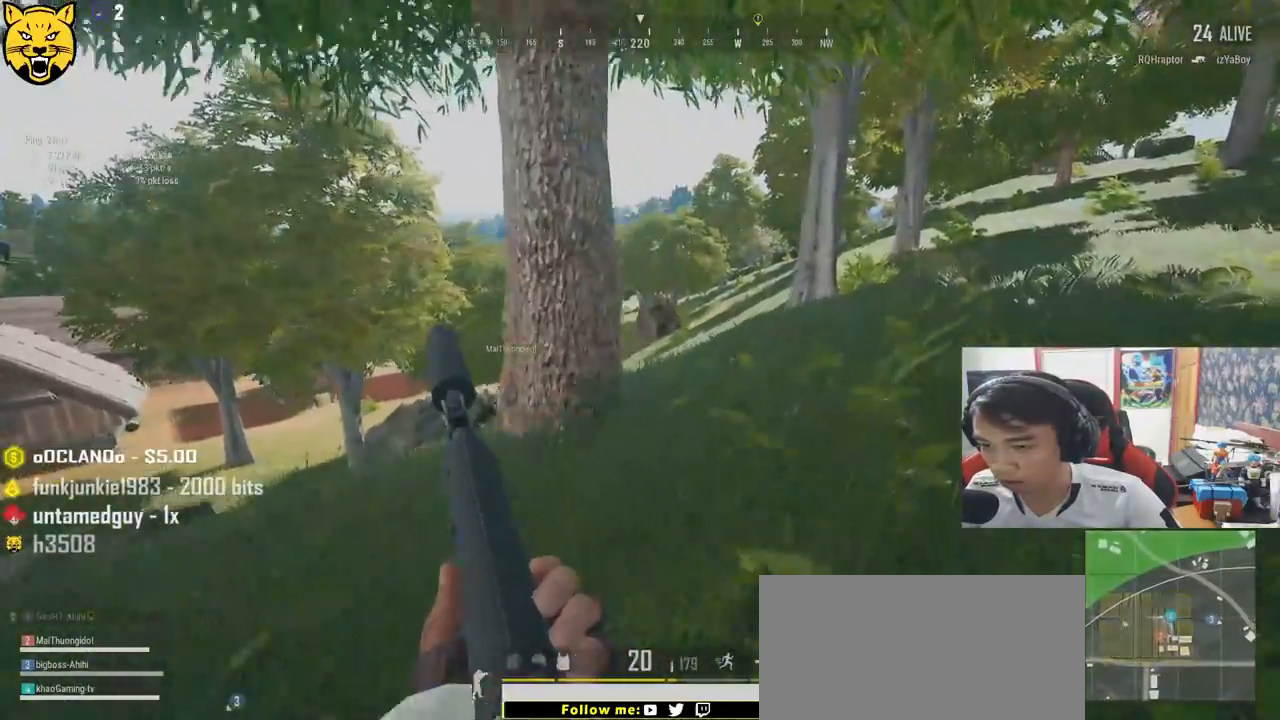
{"keys": ["shift", "w"], "mouse": [], "events": [[200, "d", "up"]]}
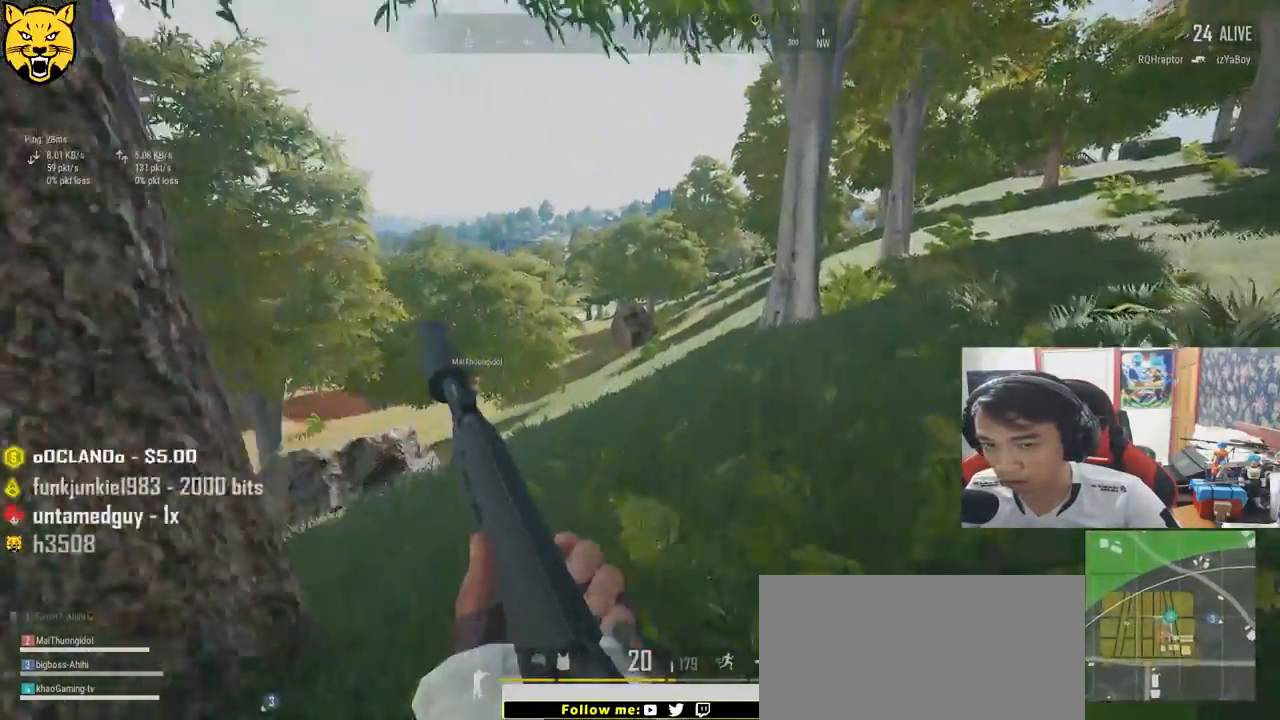
{"keys": ["shift", "w"], "mouse": [], "events": []}
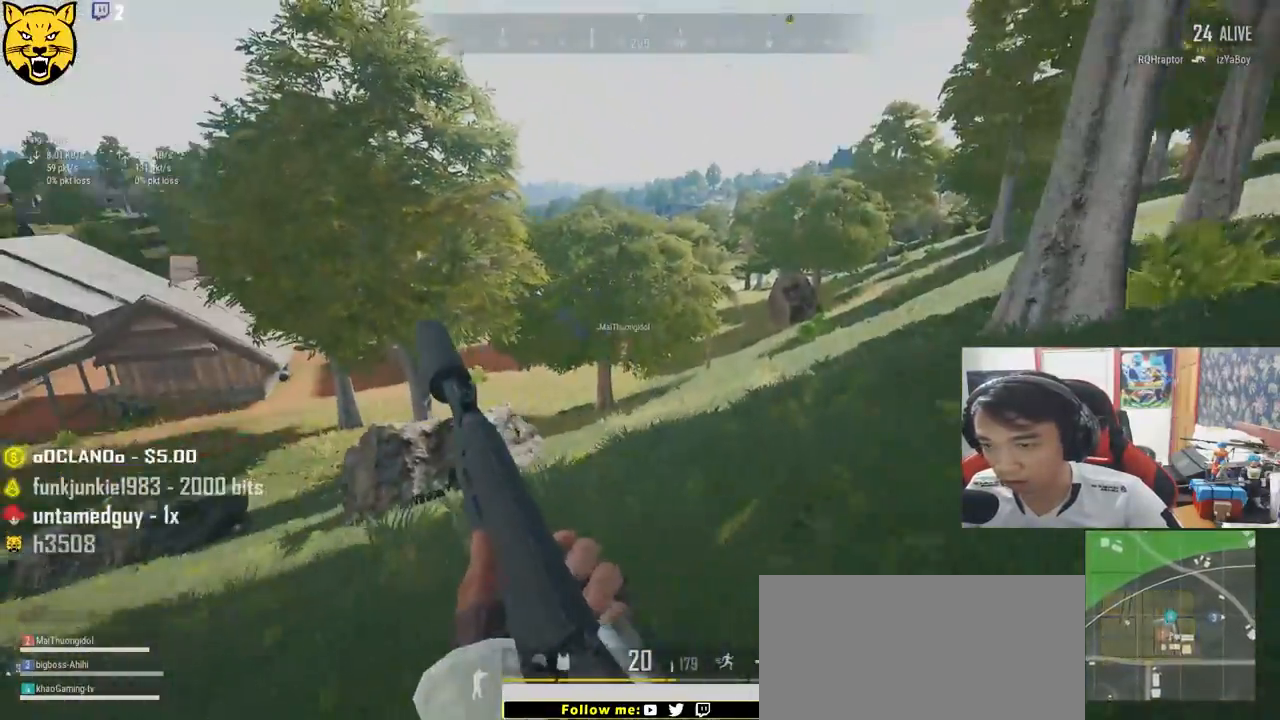
{"keys": ["shift", "w"], "mouse": [], "events": []}
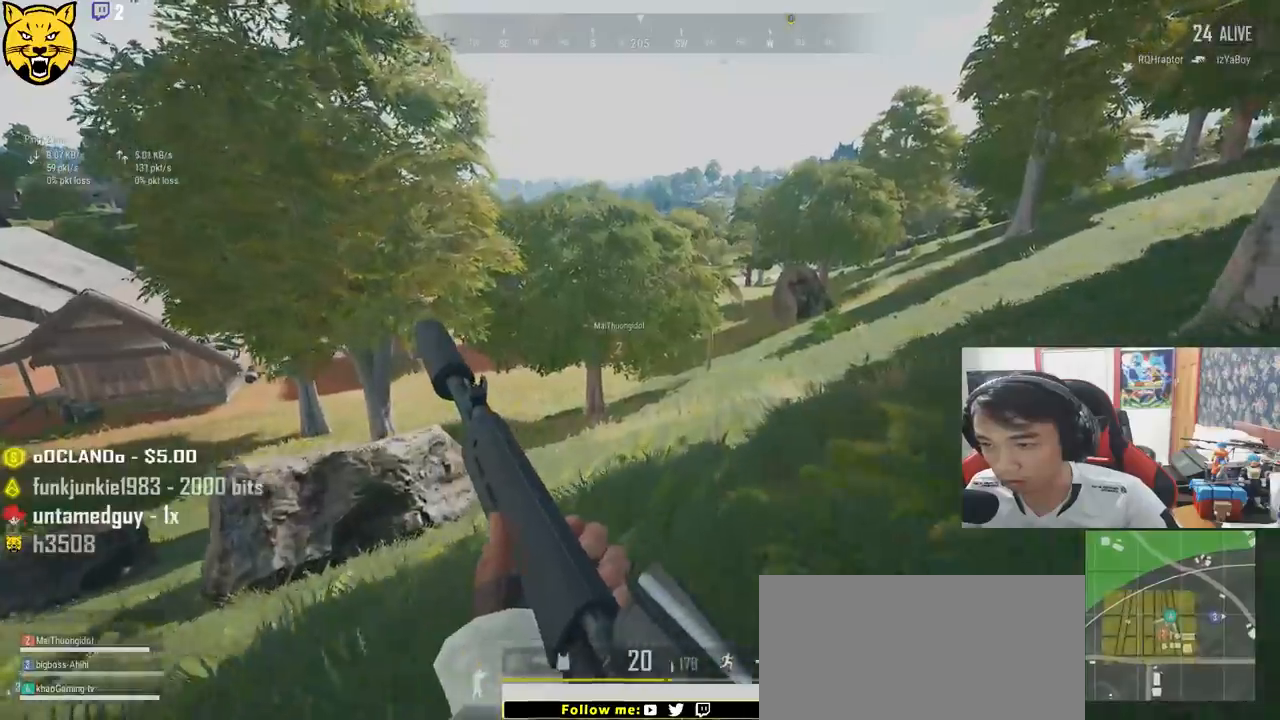
{"keys": ["d", "shift", "w"], "mouse": [], "events": [[400, "d", "down"]]}
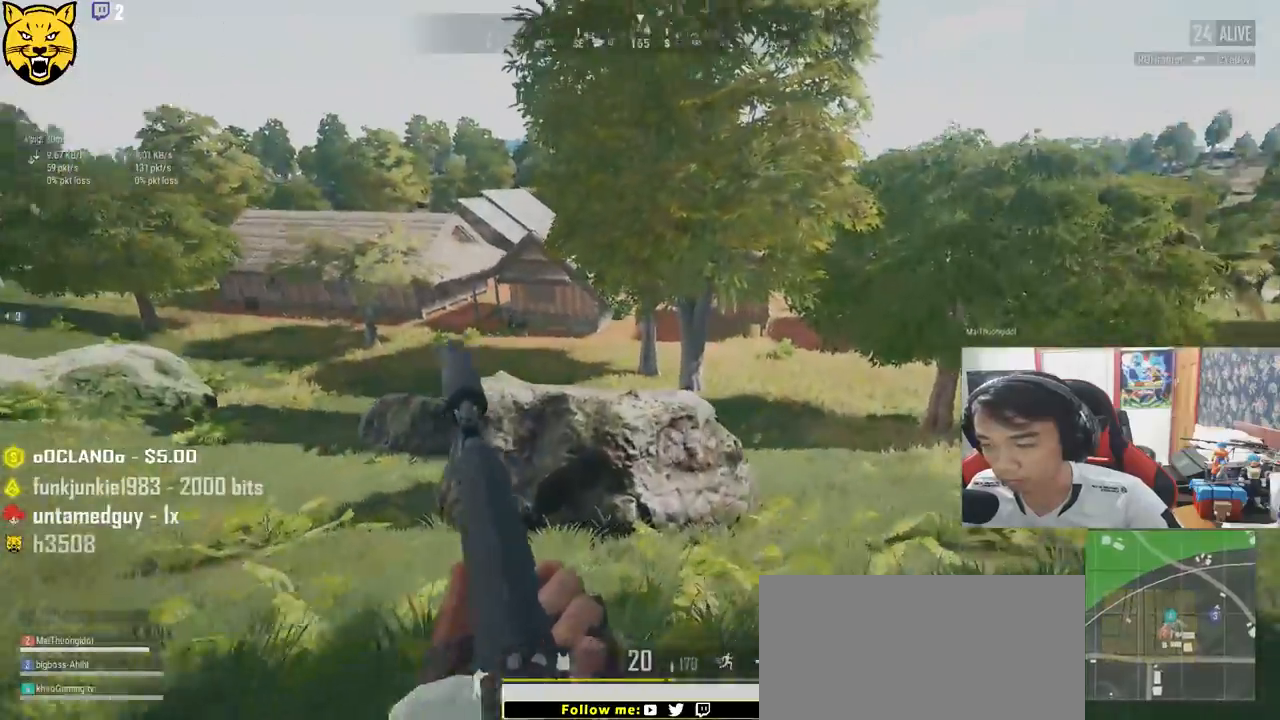
{"keys": ["d", "shift", "w"], "mouse": [], "events": []}
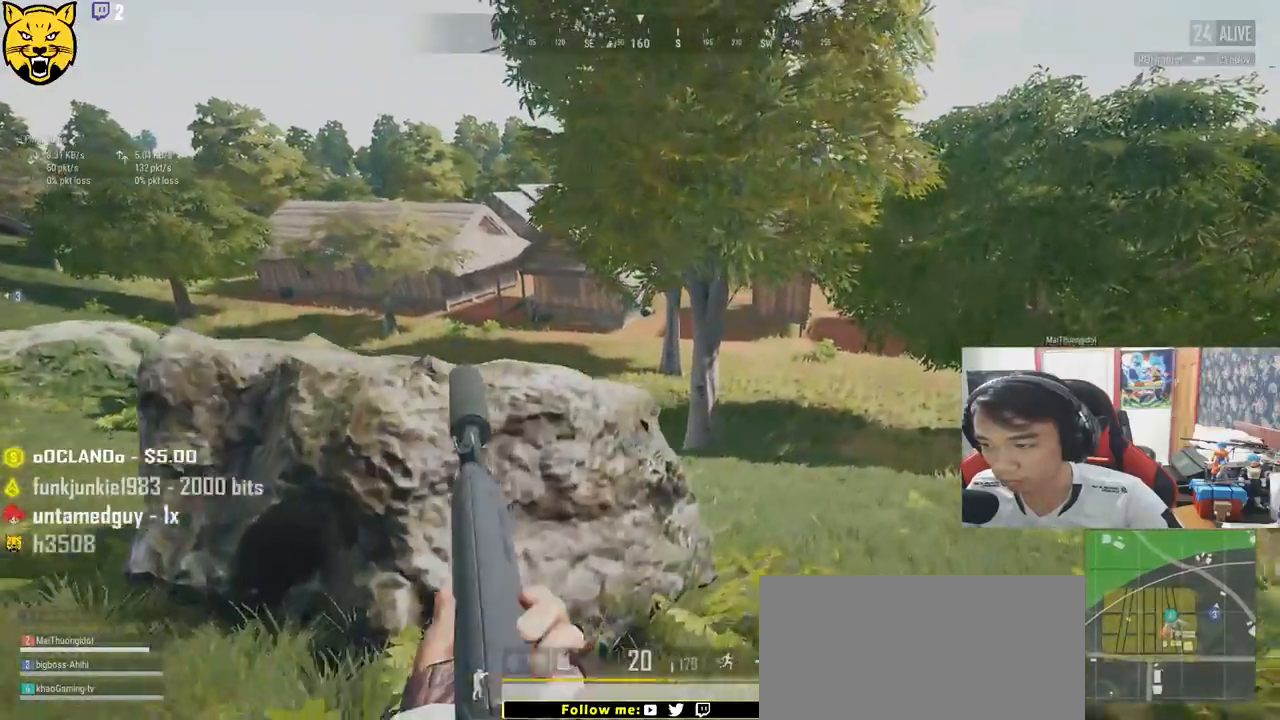
{"keys": ["d", "shift", "w"], "mouse": [], "events": []}
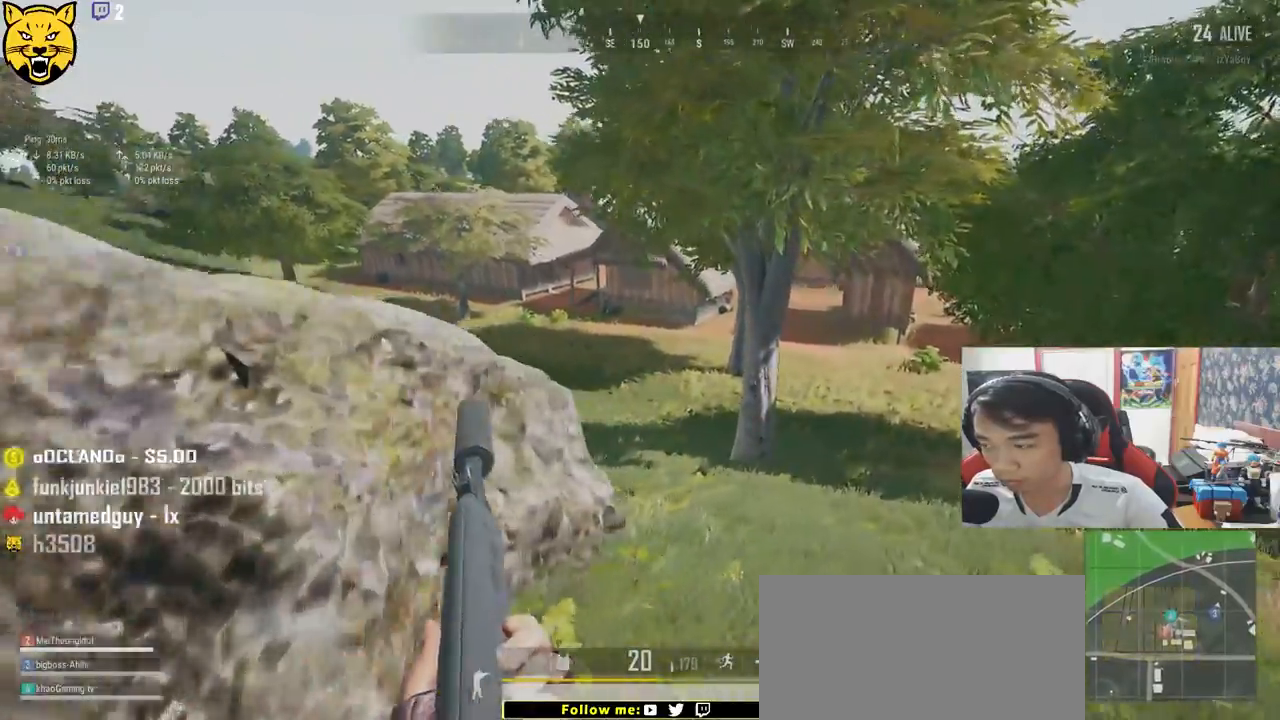
{"keys": ["shift", "w"], "mouse": [], "events": [[184, "d", "up"]]}
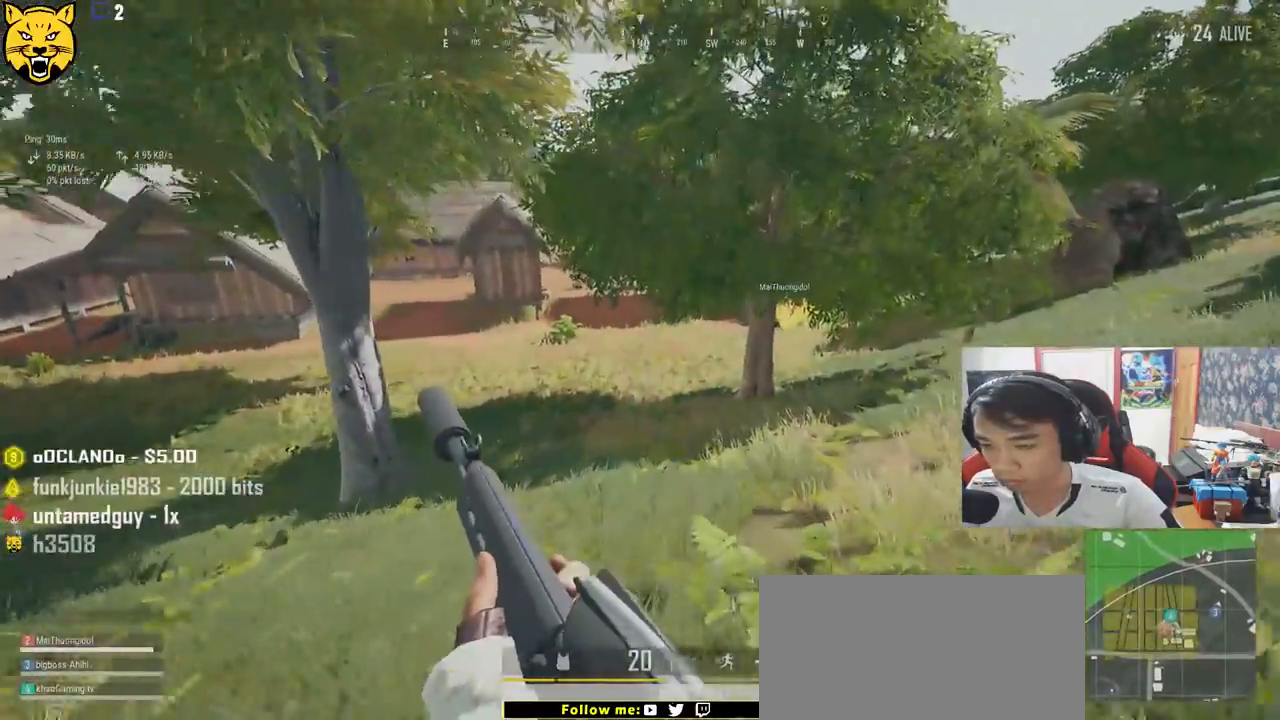
{"keys": ["d", "shift", "w"], "mouse": [], "events": [[384, "d", "down"]]}
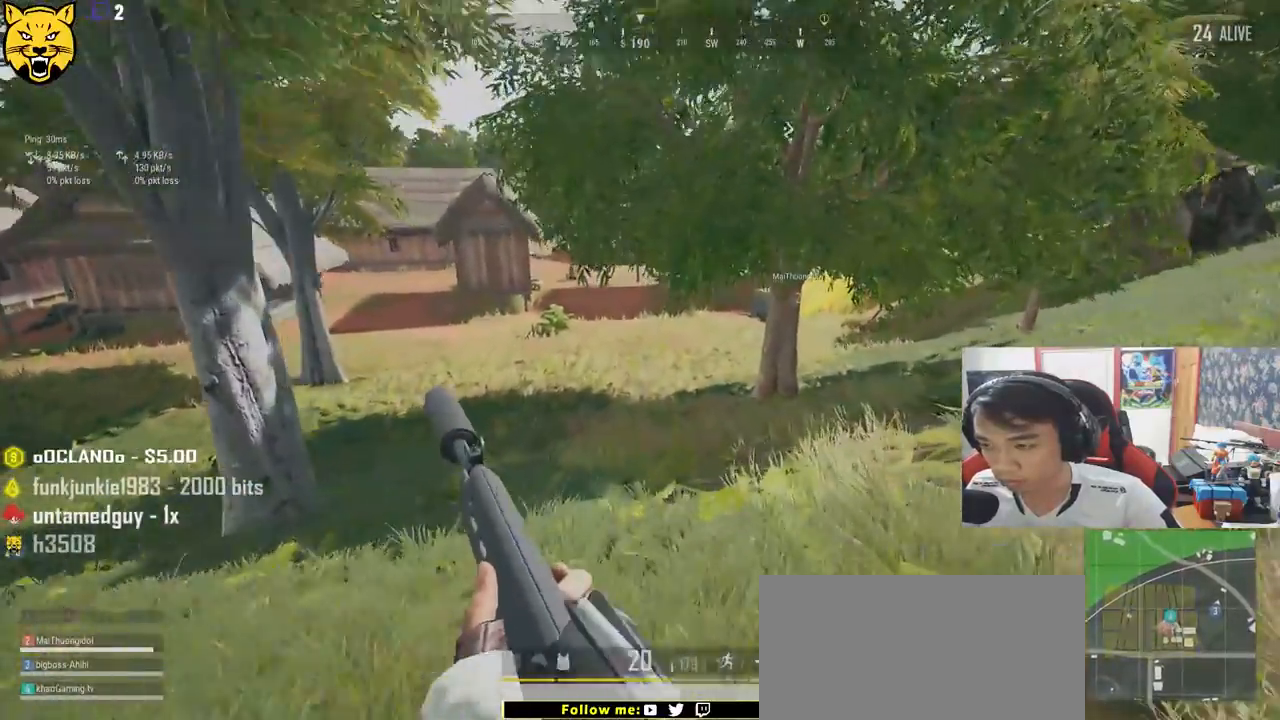
{"keys": ["d", "shift", "w"], "mouse": [], "events": []}
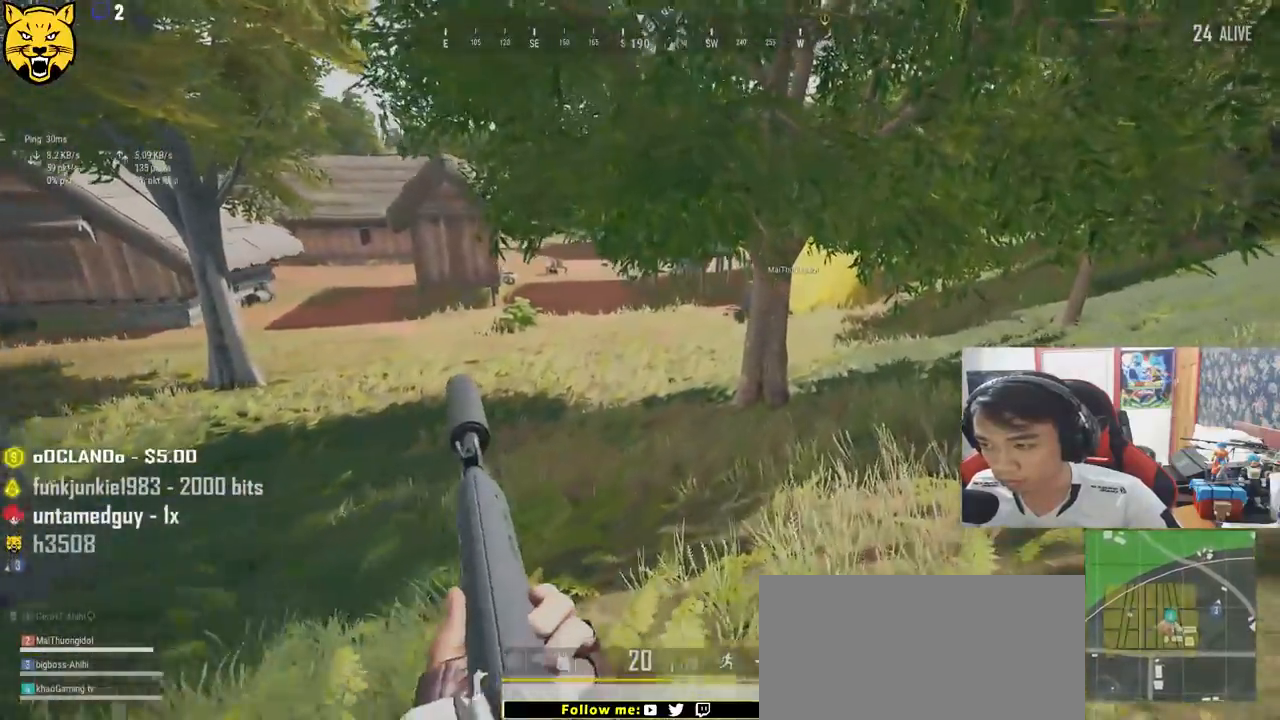
{"keys": ["shift", "w"], "mouse": [], "events": [[400, "d", "up"]]}
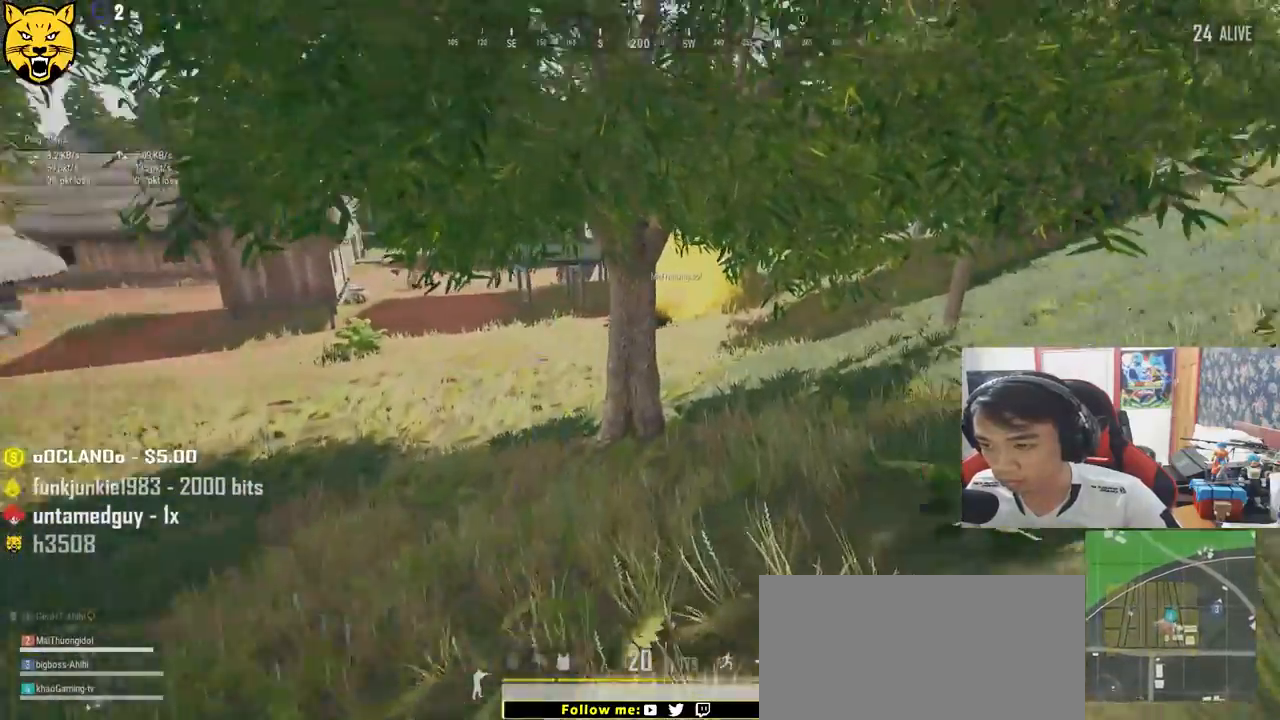
{"keys": ["shift", "w"], "mouse": [], "events": []}
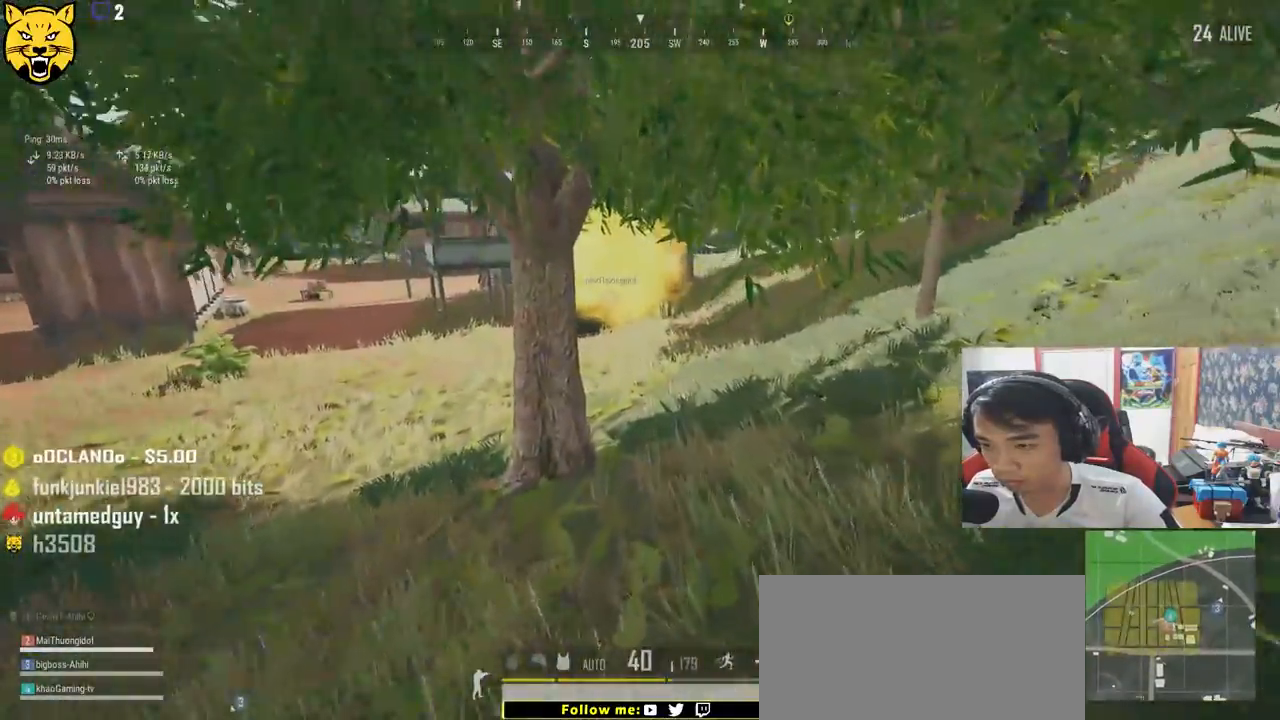
{"keys": ["shift", "w"], "mouse": [], "events": []}
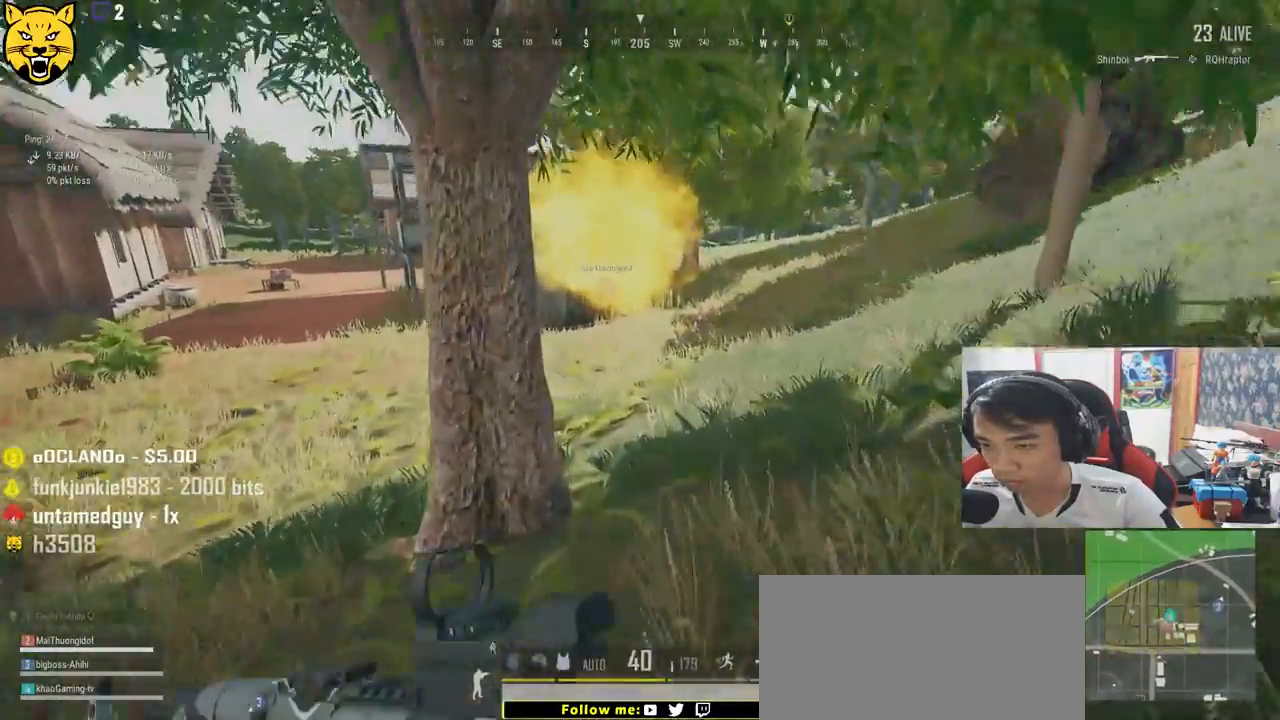
{"keys": ["shift", "w"], "mouse": [], "events": []}
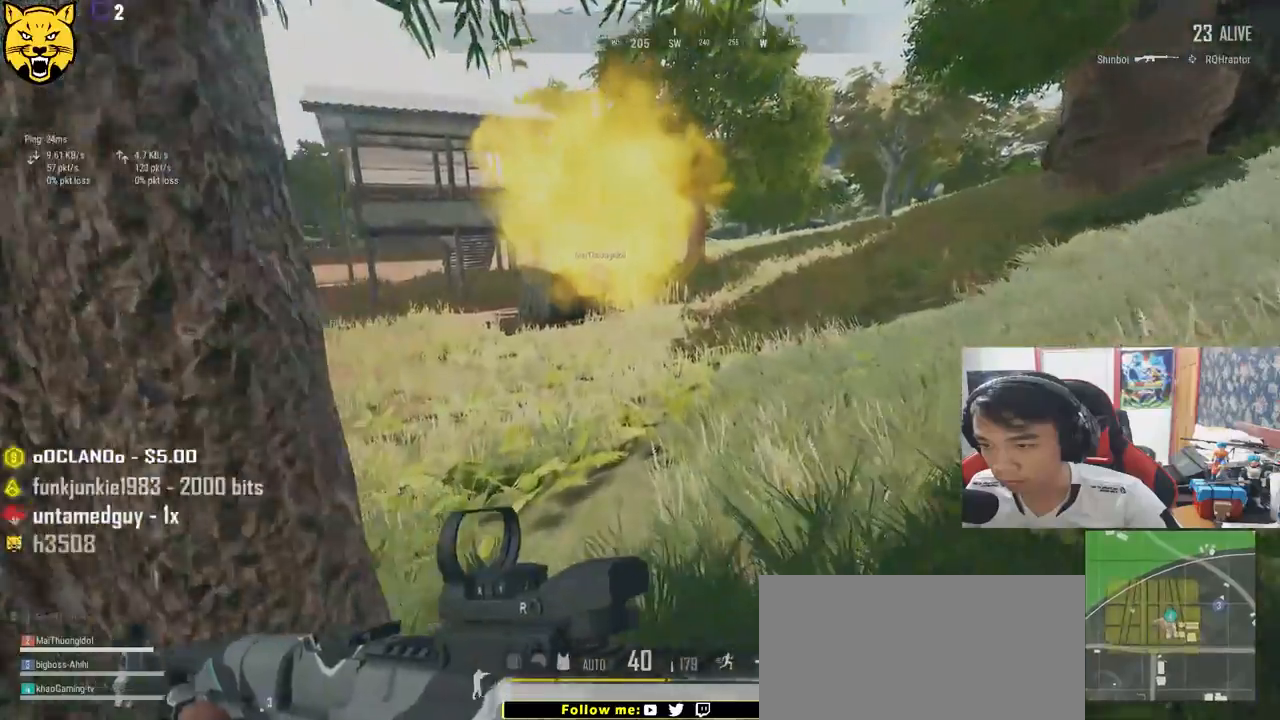
{"keys": ["shift", "w"], "mouse": [], "events": []}
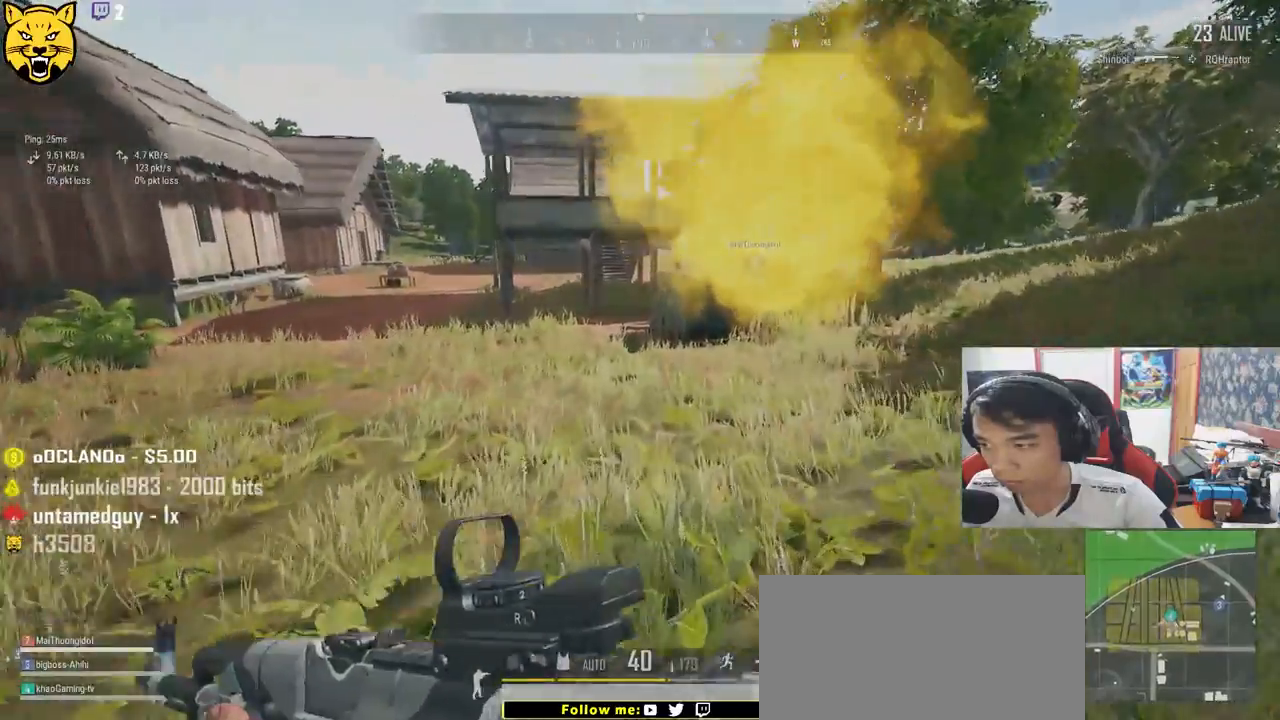
{"keys": ["shift", "w"], "mouse": [], "events": []}
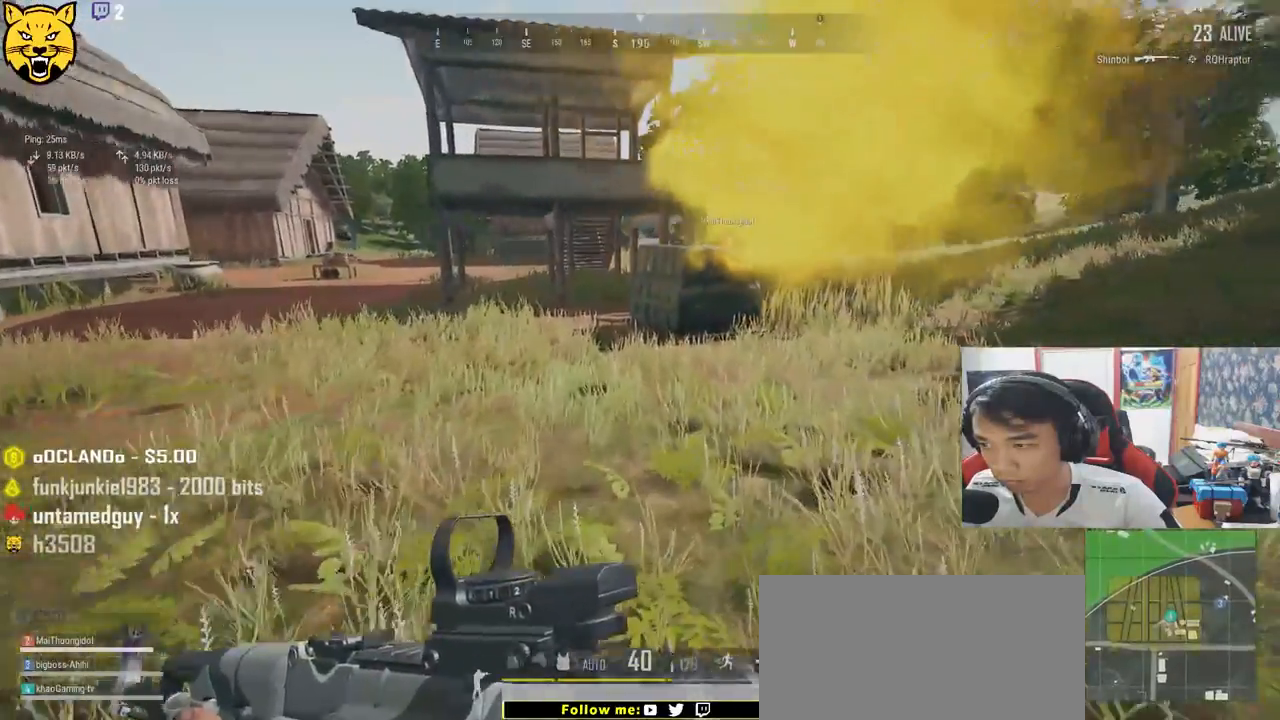
{"keys": ["shift", "w"], "mouse": [], "events": []}
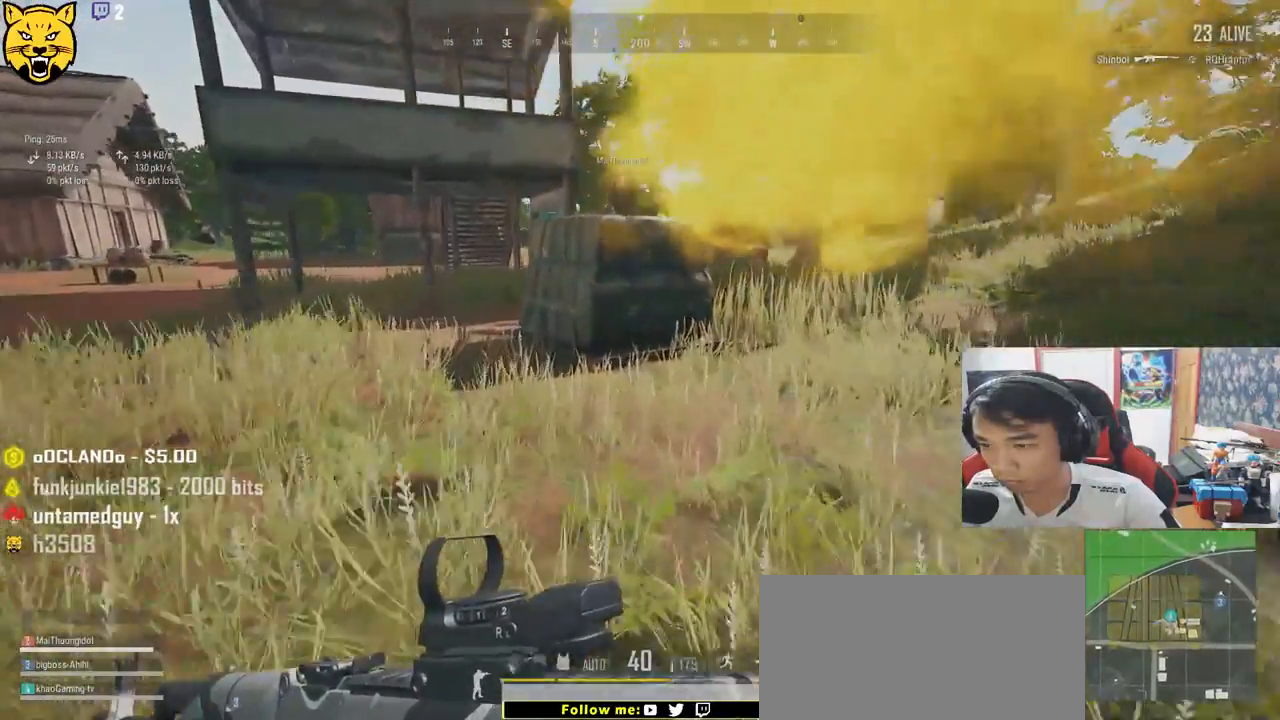
{"keys": ["ctrl", "shift", "w"], "mouse": [], "events": [[500, "ctrl", "down"]]}
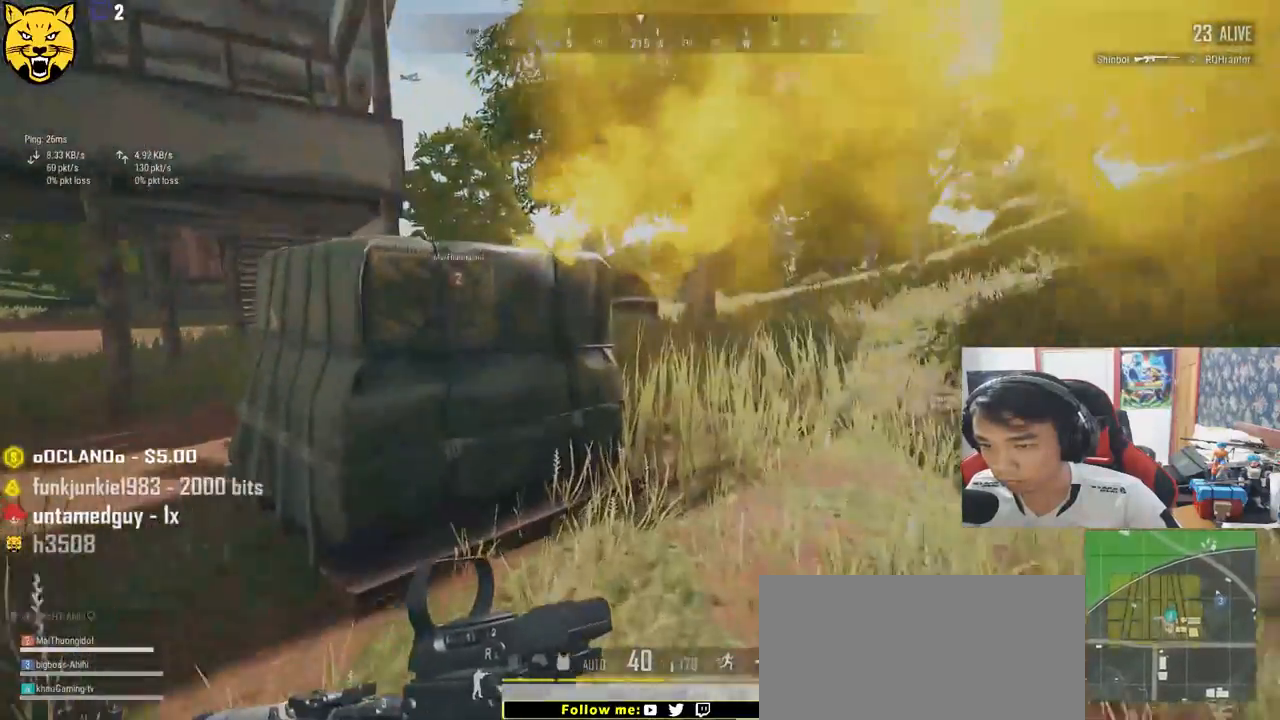
{"keys": ["w"], "mouse": [], "events": [[134, "ctrl", "up"], [167, "shift", "up"], [317, "tab", "down"], [400, "tab", "up"]]}
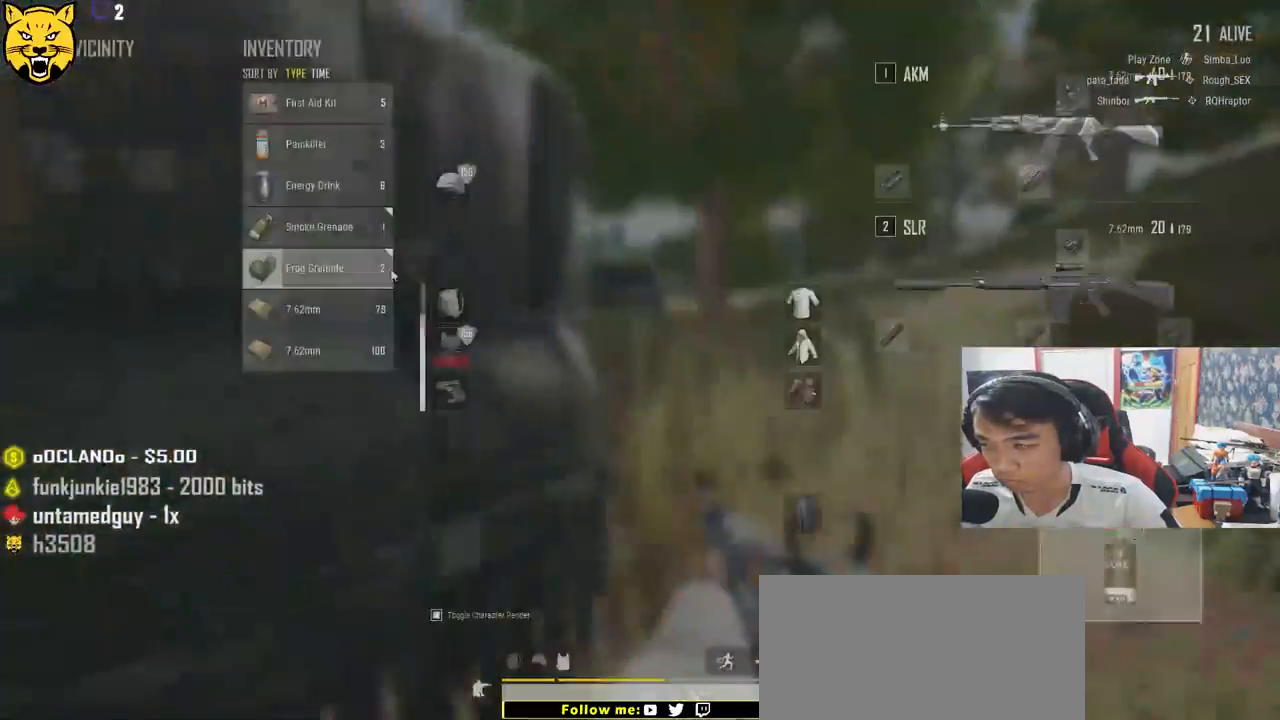
{"keys": ["d"], "mouse": [], "events": [[50, "a", "down"], [84, "w", "up"], [267, "s", "down"], [300, "a", "up"], [384, "d", "down"], [417, "s", "up"]]}
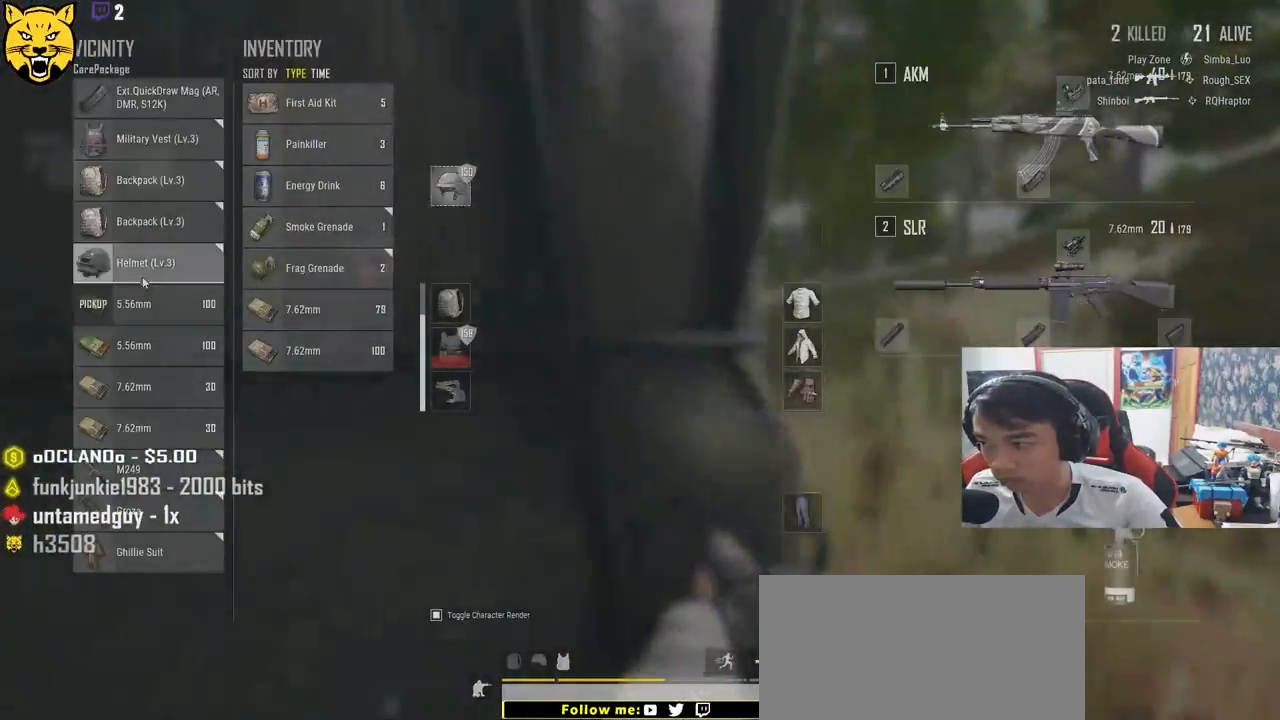
{"keys": ["d"], "mouse": ["right"], "events": [[50, "w", "down"], [84, "d", "up"], [100, "a", "down"], [100, "mouse_right", "down"], [100, "w", "up"], [167, "mouse_right", "up"], [317, "s", "down"], [350, "a", "up"], [384, "d", "down"], [450, "s", "up"], [484, "mouse_right", "down"]]}
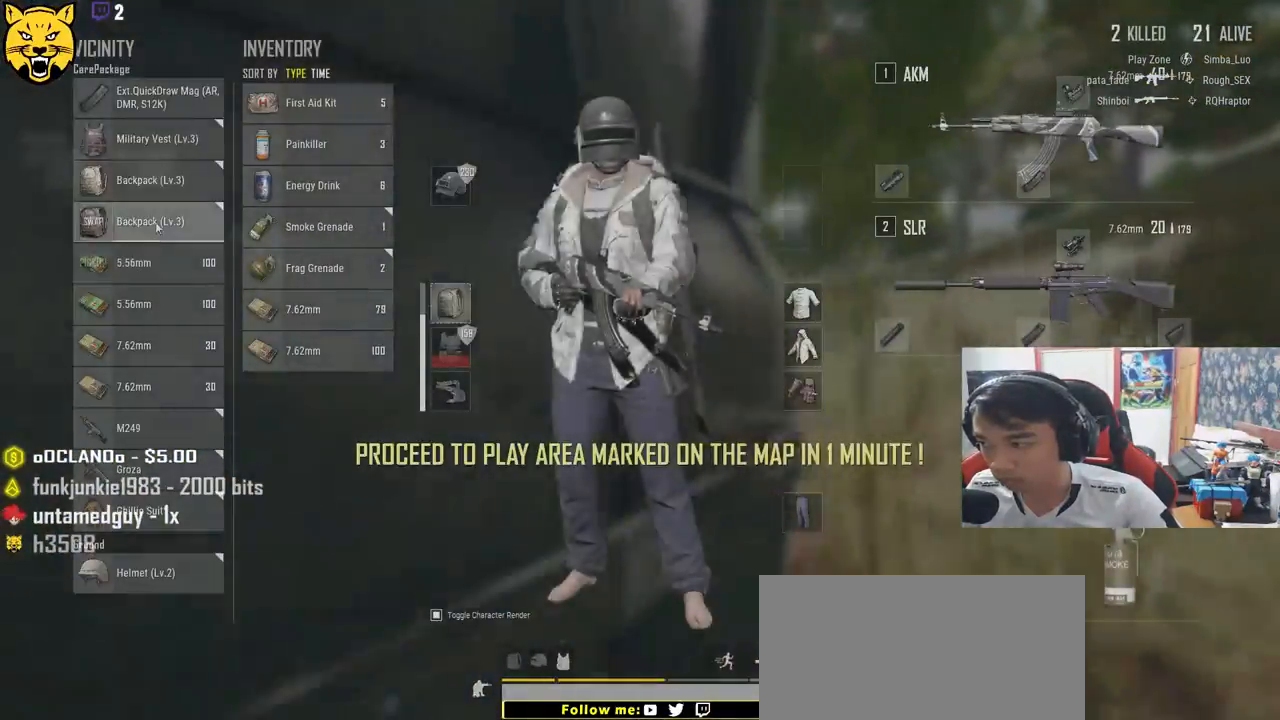
{"keys": ["d", "s"], "mouse": [], "events": [[34, "w", "down"], [50, "mouse_right", "up"], [117, "d", "up"], [150, "a", "down"], [184, "w", "up"], [334, "mouse_right", "down"], [384, "a", "up"], [384, "s", "down"], [417, "mouse_right", "up"], [450, "d", "down"]]}
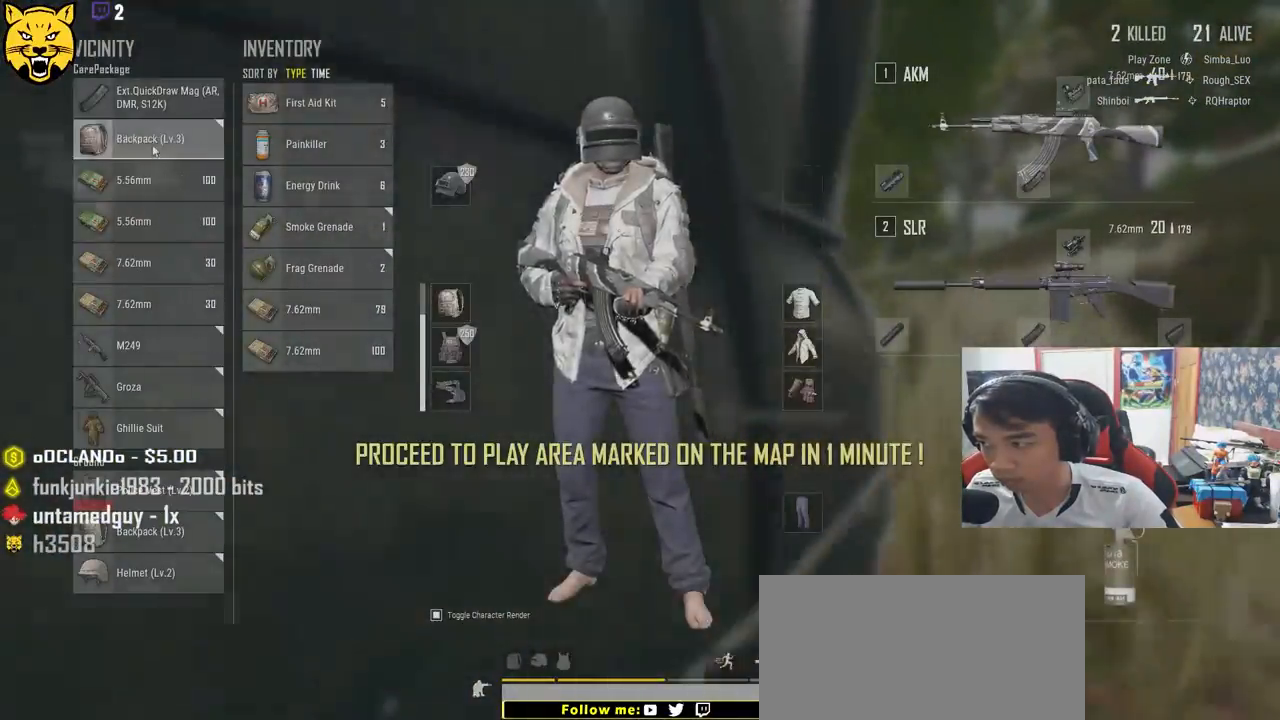
{"keys": ["a", "s"], "mouse": [], "events": [[34, "s", "up"], [150, "w", "down"], [234, "d", "up"], [284, "a", "down"], [317, "w", "up"], [484, "s", "down"]]}
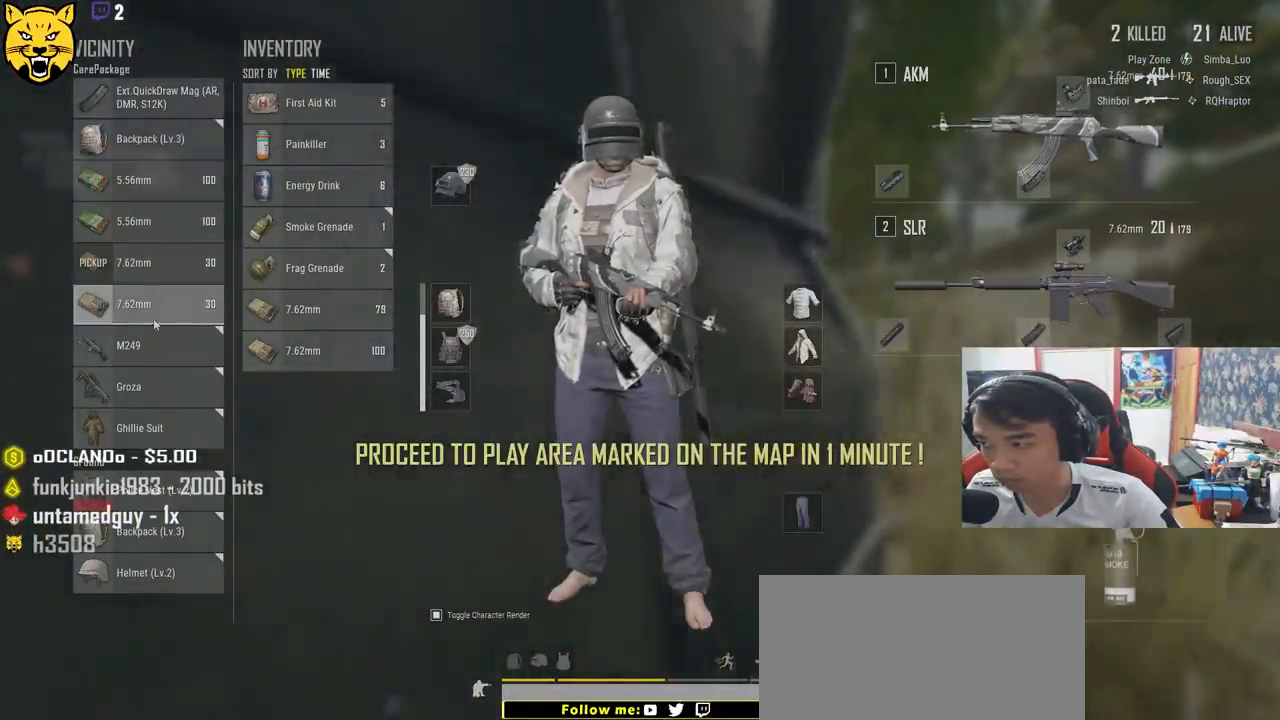
{"keys": ["w"], "mouse": [], "events": [[34, "a", "up"], [67, "d", "down"], [150, "s", "up"], [300, "w", "down"], [334, "d", "up"], [417, "tab", "down"], [484, "tab", "up"]]}